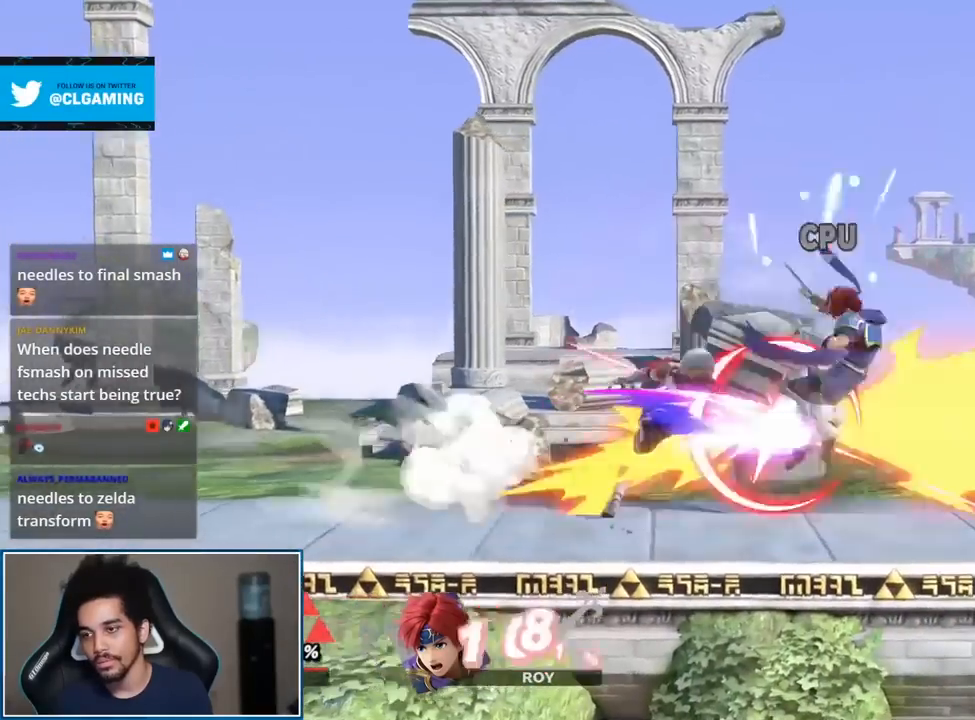
Gameplay with a controller (Nintendo layout); each line is a JSON object with the inputs held at the frame after it. "events" lists button and stick changes between this image and that frame as [ms after this image, input, new state], when the widget could be followed in between. Not read: L3 R3.
{"buttons": [], "left_stick": "center", "right_stick": "center", "events": []}
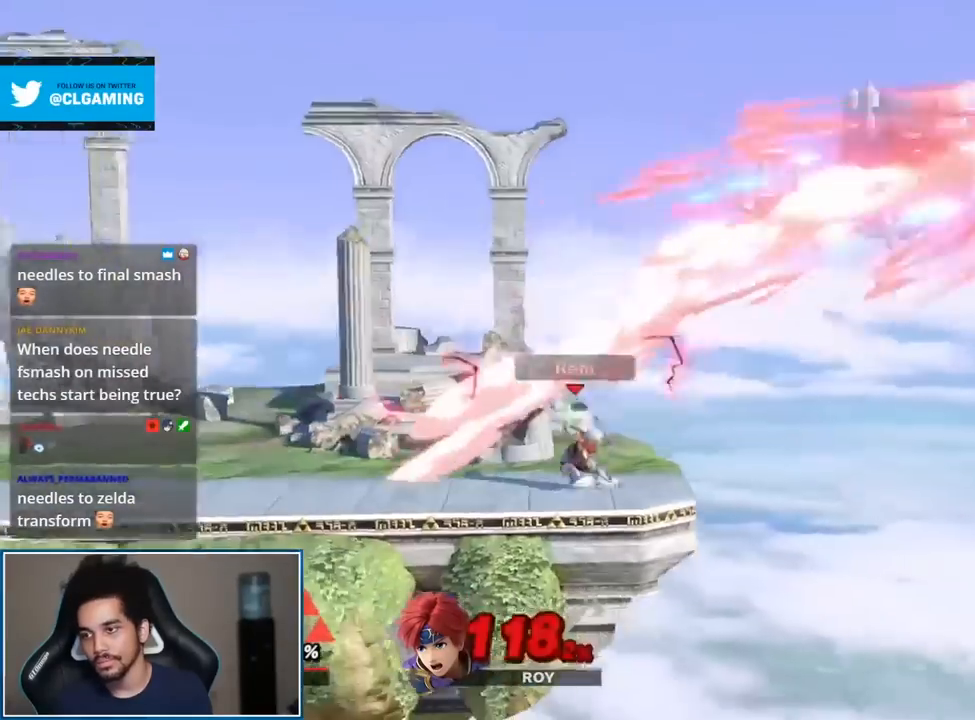
{"buttons": [], "left_stick": "center", "right_stick": "center", "events": [[183, "A", "down"], [183, "L1", "down"], [183, "R1", "down"], [300, "A", "up"], [333, "L1", "up"], [333, "R1", "up"]]}
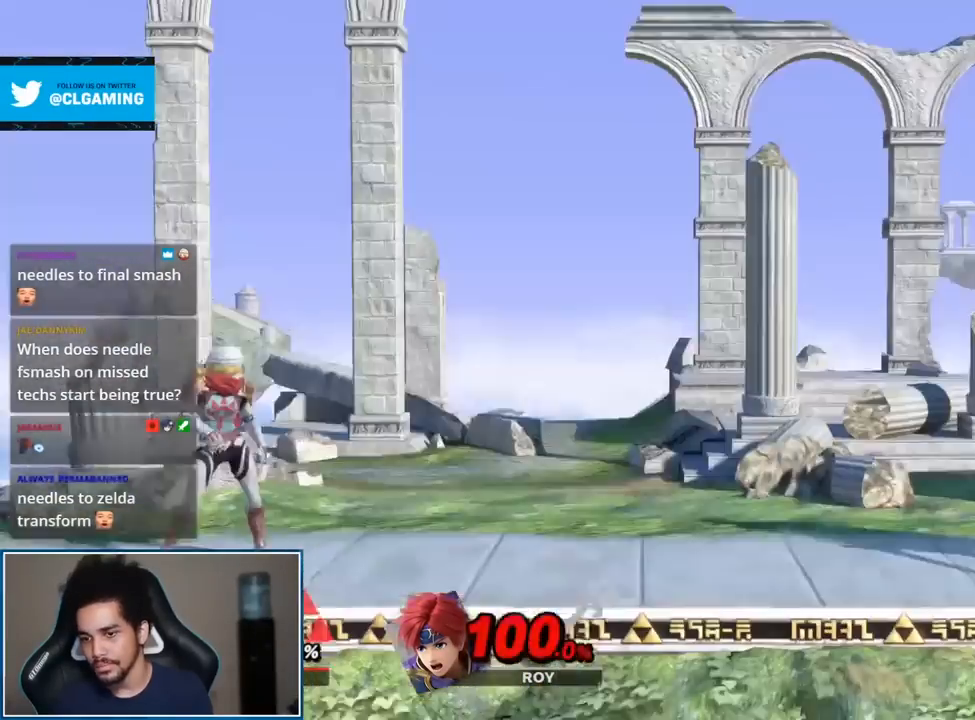
{"buttons": [], "left_stick": "center", "right_stick": "center", "events": [[117, "START", "down"], [183, "START", "up"]]}
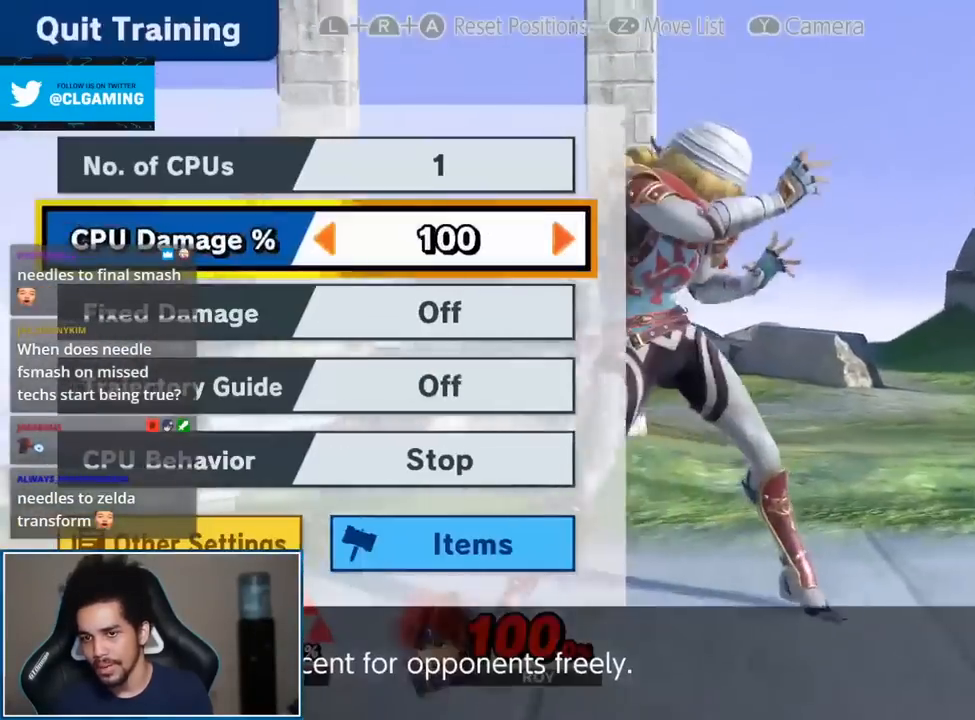
{"buttons": ["Y"], "left_stick": "center", "right_stick": "center"}
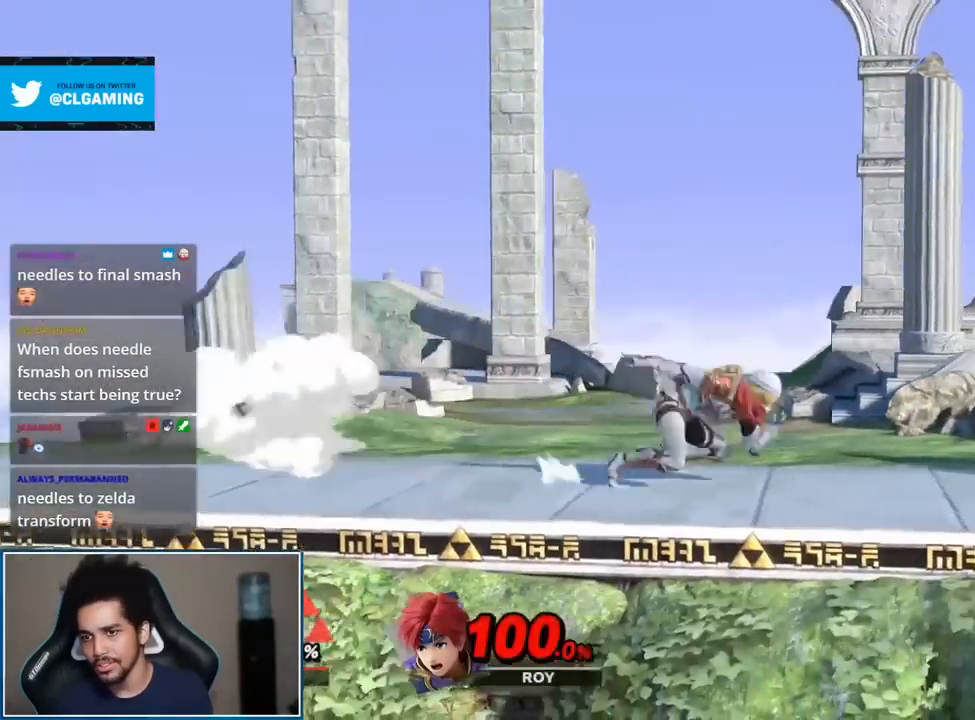
{"buttons": ["B"], "left_stick": "center", "right_stick": "center"}
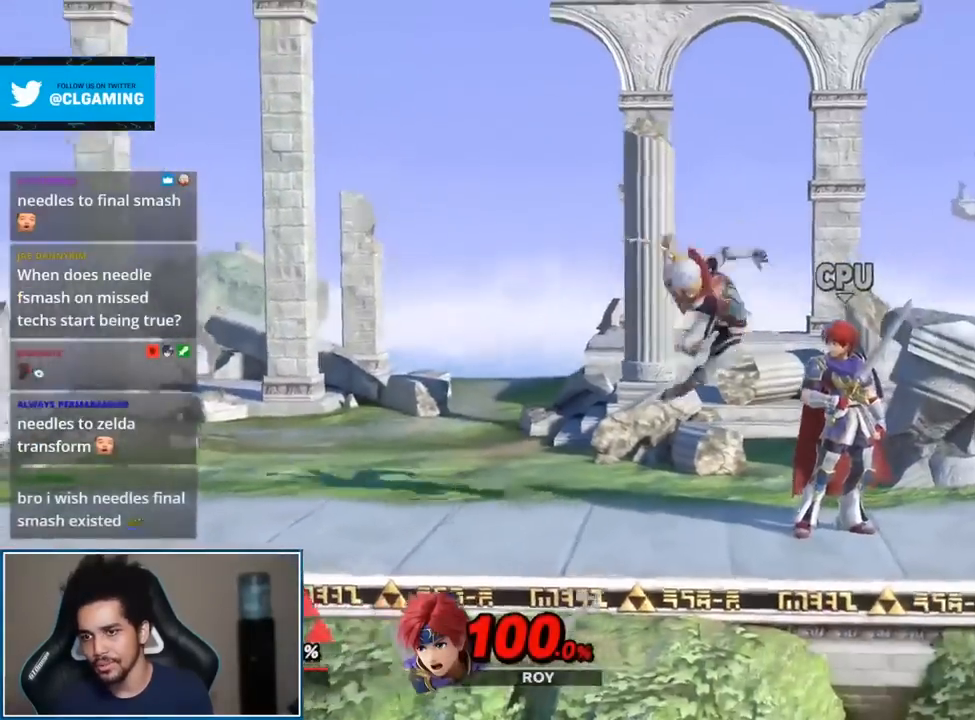
{"buttons": [], "left_stick": "center", "right_stick": "center", "events": [[33, "B", "up"], [217, "A", "down"], [217, "left_stick", "right"], [300, "A", "up"], [300, "left_stick", "center"]]}
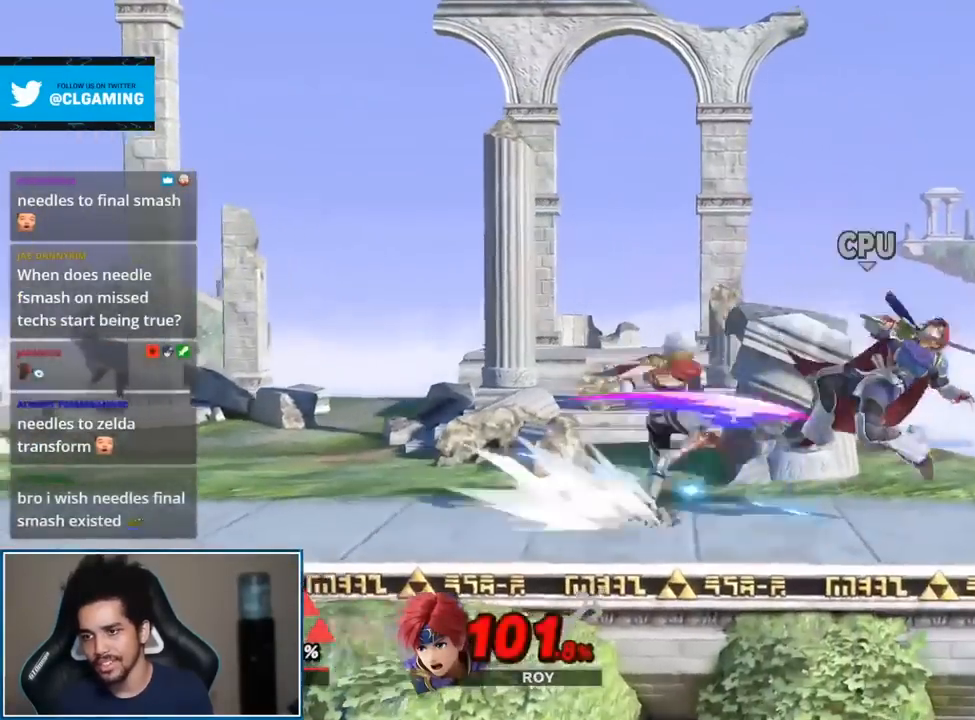
{"buttons": [], "left_stick": "center", "right_stick": "center", "events": [[367, "A", "down"], [367, "L1", "down"], [367, "R1", "down"], [467, "A", "up"], [500, "L1", "up"], [500, "R1", "up"]]}
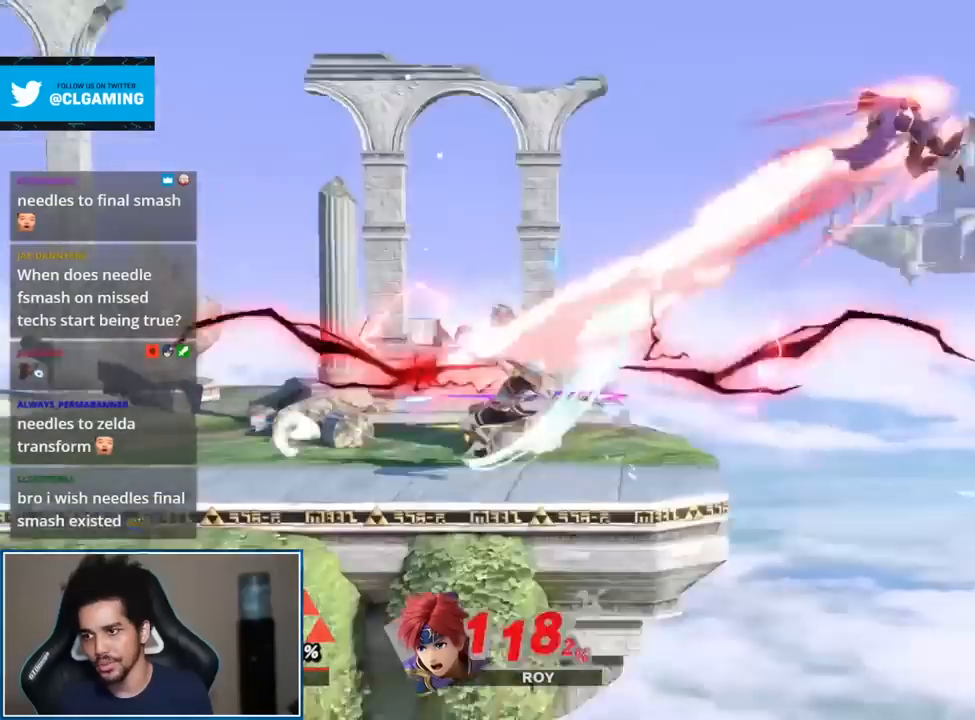
{"buttons": [], "left_stick": "center", "right_stick": "center", "events": [[217, "left_stick", "right"], [500, "left_stick", "center"]]}
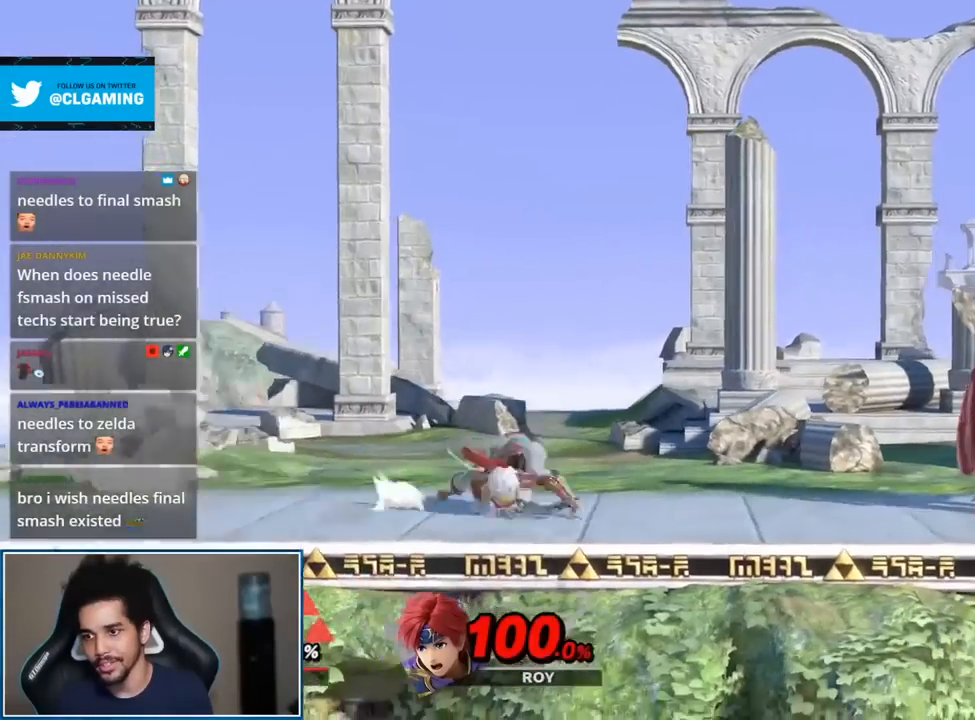
{"buttons": [], "left_stick": "center", "right_stick": "center", "events": [[217, "B", "down"], [317, "B", "up"], [333, "B", "down"], [433, "B", "up"]]}
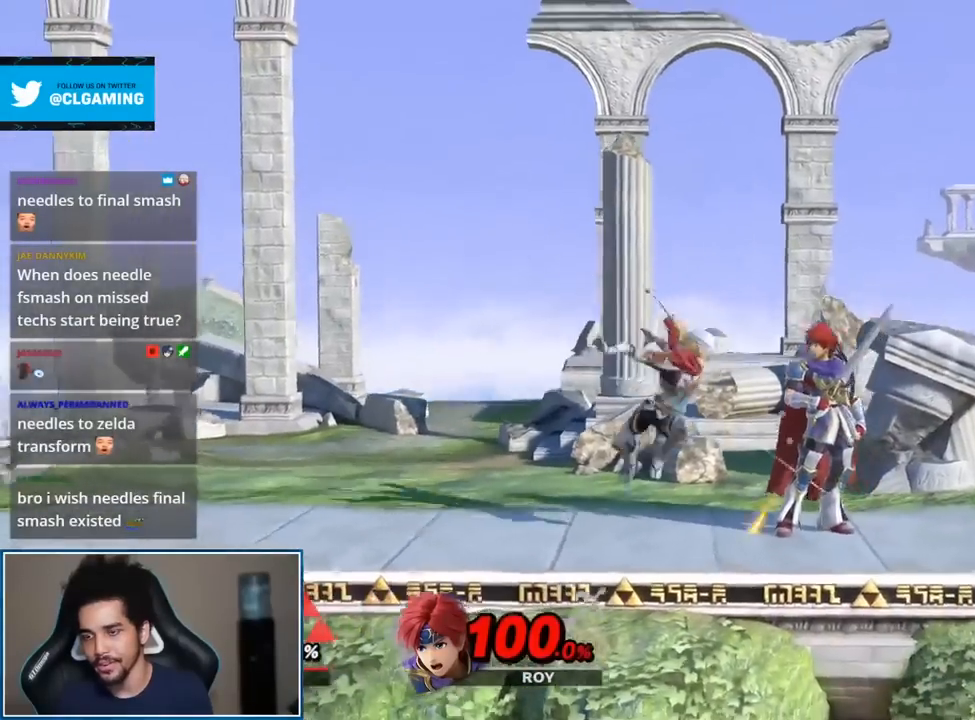
{"buttons": [], "left_stick": "center", "right_stick": "center", "events": [[117, "left_stick", "right"], [150, "A", "down"], [183, "A", "up"], [217, "left_stick", "center"], [400, "left_stick", "right"], [500, "left_stick", "center"]]}
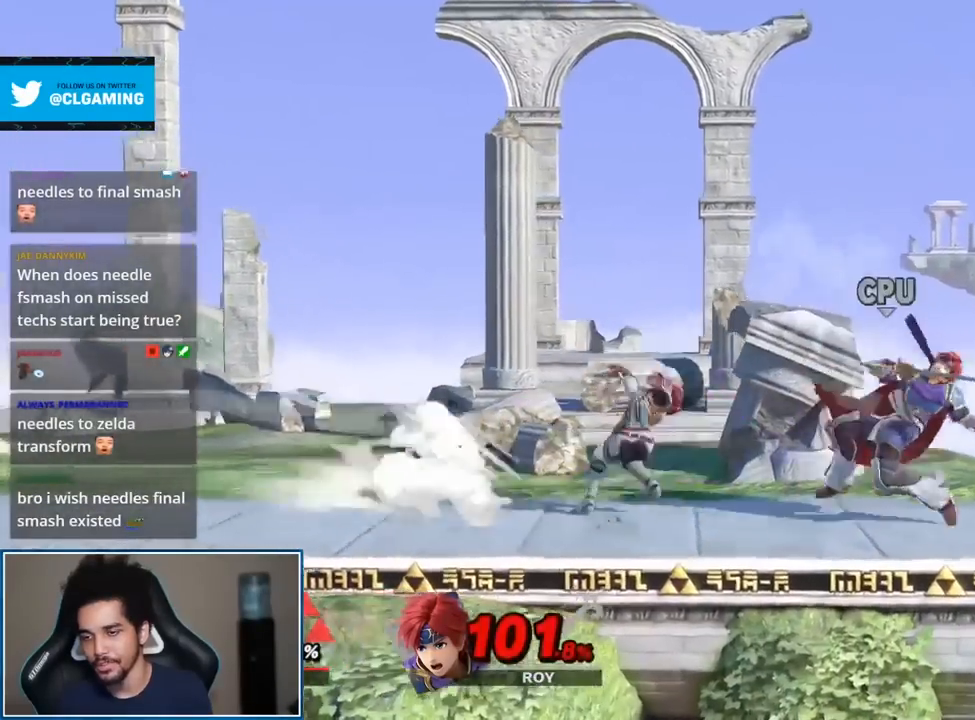
{"buttons": [], "left_stick": "center", "right_stick": "center", "events": [[367, "A", "down"], [367, "L1", "down"], [367, "R1", "down"], [433, "A", "up"], [433, "L1", "up"], [467, "R1", "up"]]}
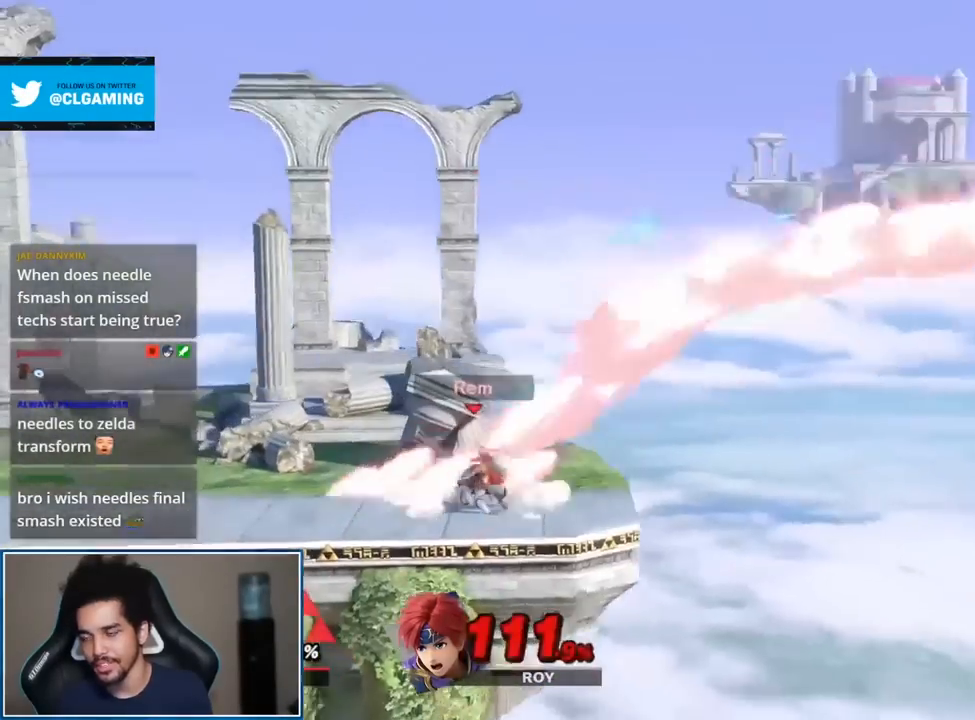
{"buttons": [], "left_stick": "right", "right_stick": "center", "events": [[183, "START", "down"], [333, "START", "up"], [433, "left_stick", "right"]]}
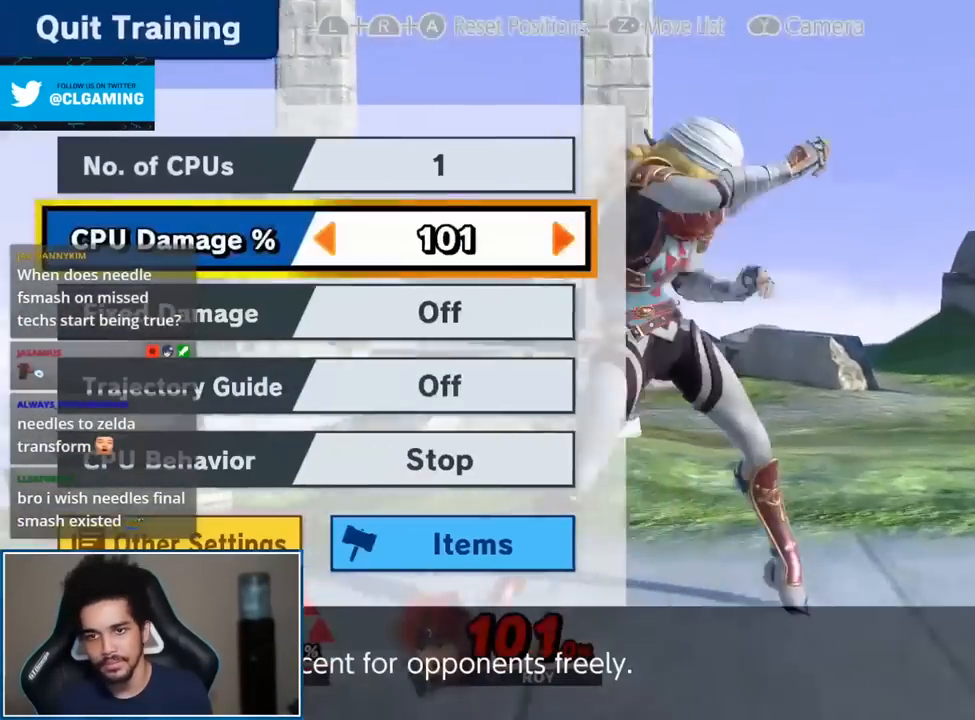
{"buttons": [], "left_stick": "right", "right_stick": "center", "events": []}
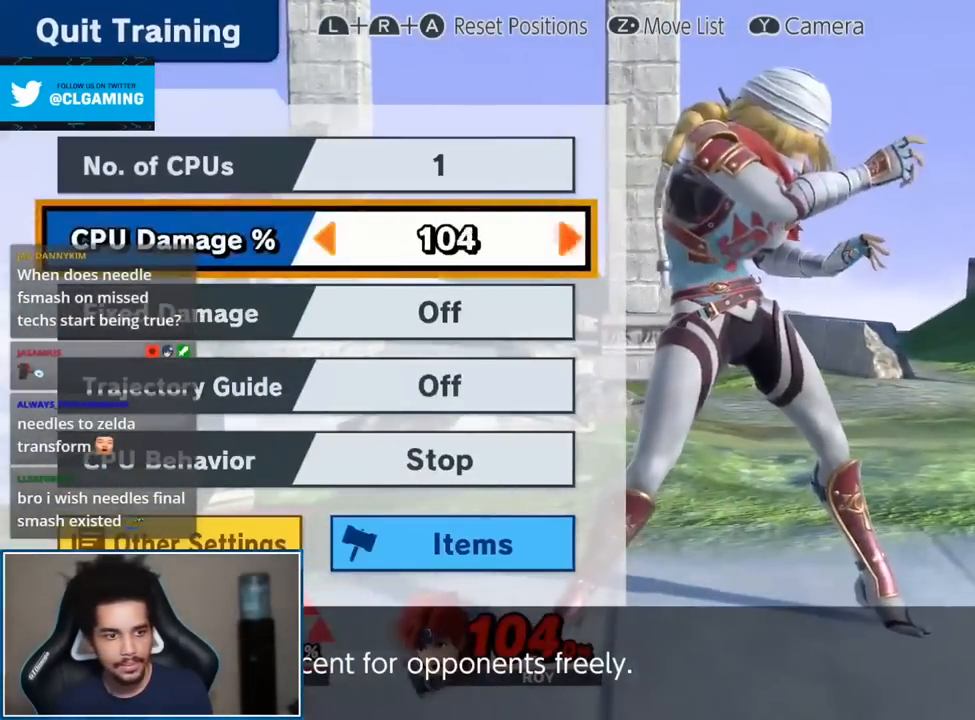
{"buttons": [], "left_stick": "right", "right_stick": "center", "events": []}
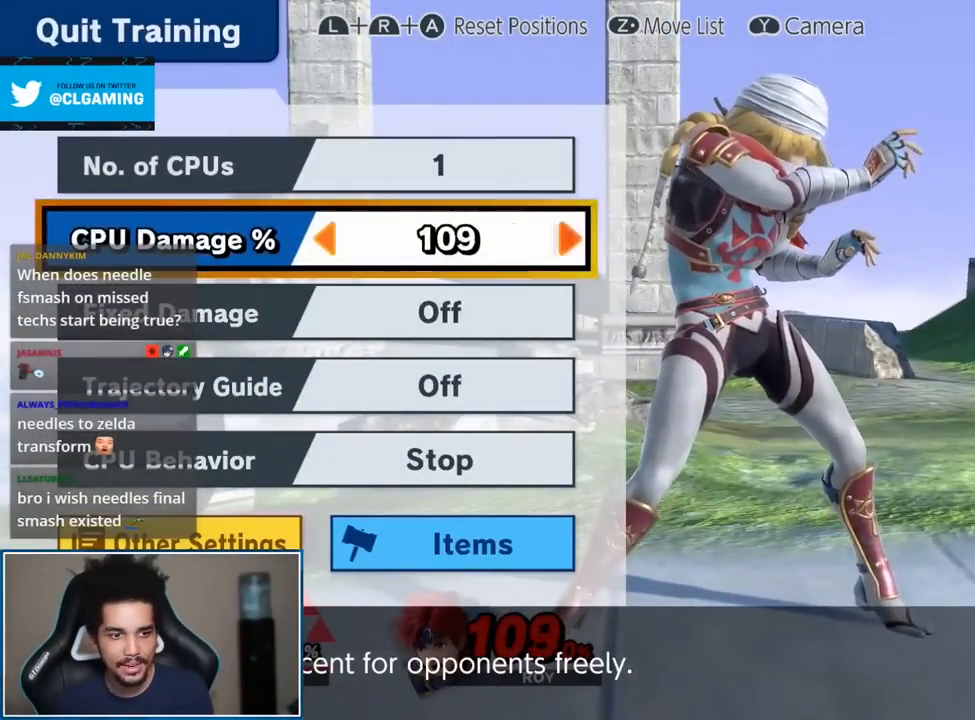
{"buttons": [], "left_stick": "center", "right_stick": "center", "events": [[367, "START", "down"], [433, "START", "up"], [433, "left_stick", "center"]]}
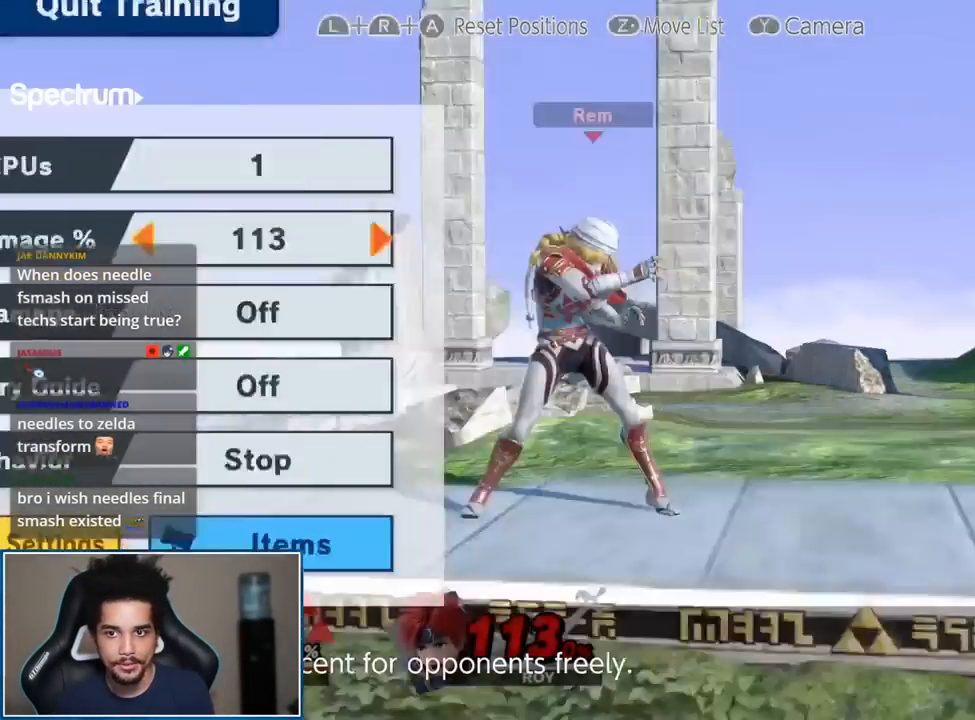
{"buttons": [], "left_stick": "right", "right_stick": "center", "events": [[67, "left_stick", "right"]]}
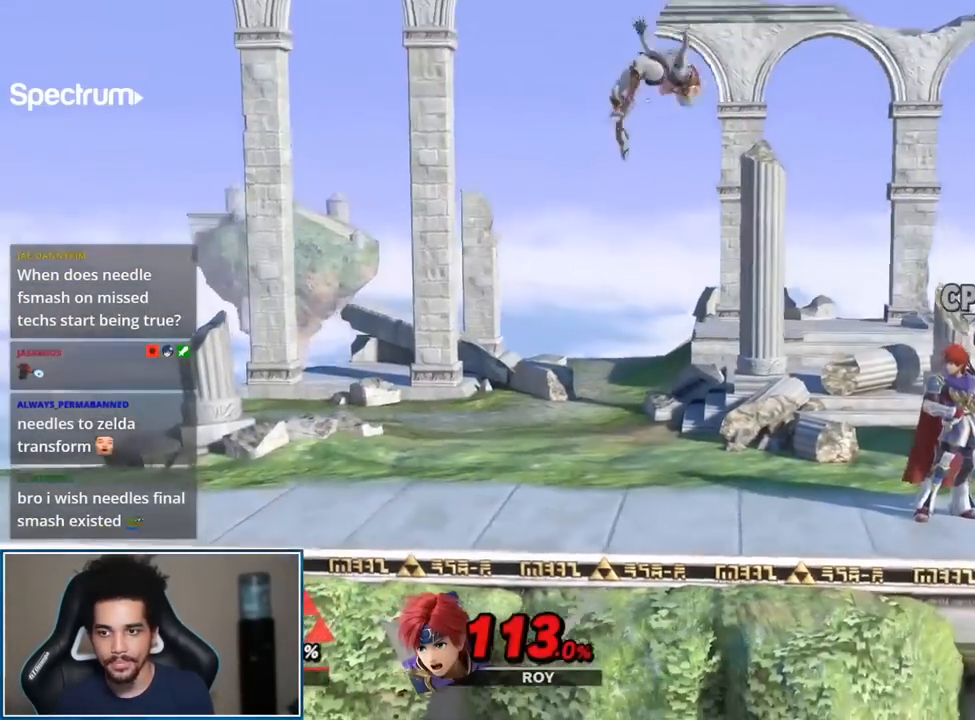
{"buttons": [], "left_stick": "center", "right_stick": "center", "events": [[67, "left_stick", "center"], [200, "L1", "down"], [250, "L1", "up"], [317, "L1", "down"], [383, "L1", "up"]]}
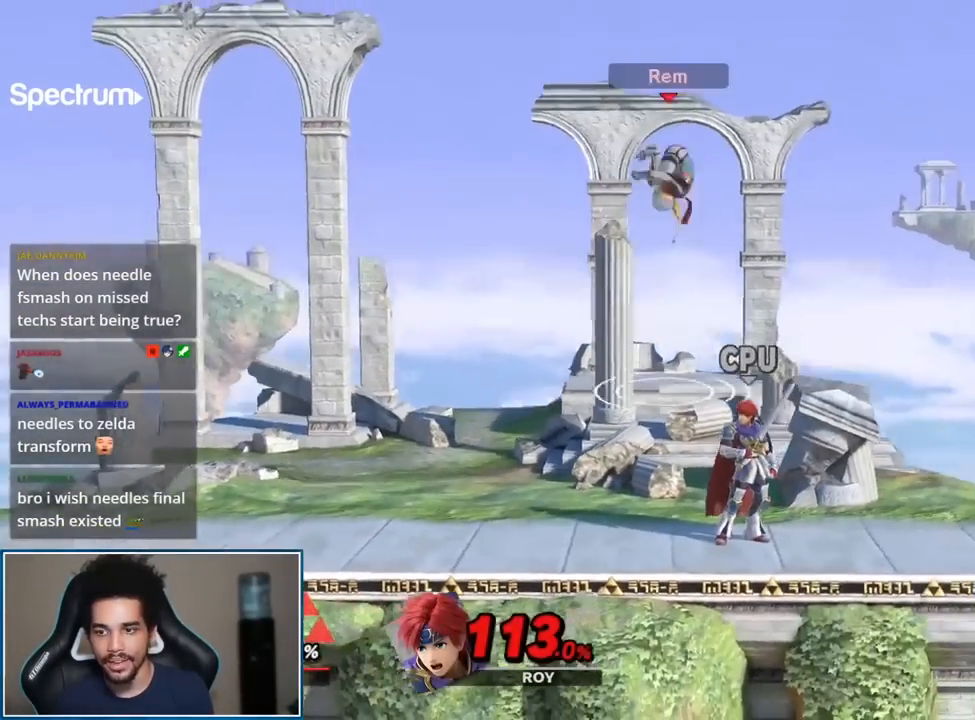
{"buttons": [], "left_stick": "center", "right_stick": "center", "events": [[33, "left_stick", "up"], [183, "left_stick", "down-right"], [433, "B", "down"], [433, "left_stick", "center"], [500, "B", "up"]]}
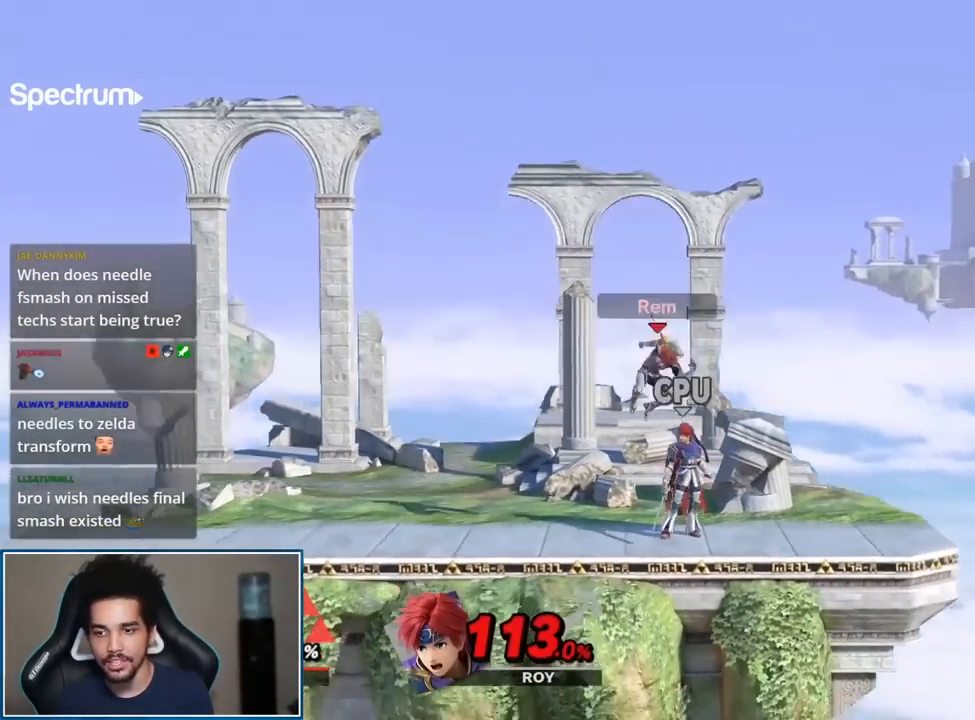
{"buttons": [], "left_stick": "center", "right_stick": "center", "events": [[50, "B", "down"], [150, "B", "up"], [283, "left_stick", "right"], [317, "A", "down"], [333, "A", "up"], [333, "left_stick", "center"]]}
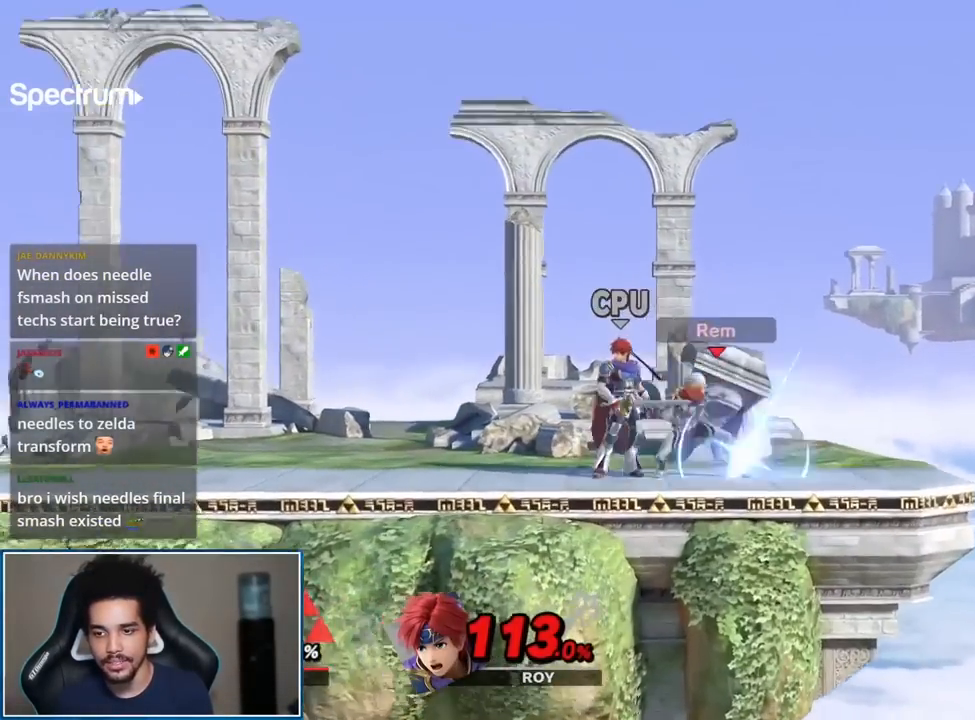
{"buttons": [], "left_stick": "right", "right_stick": "center", "events": [[67, "A", "down"], [67, "R1", "down"], [83, "L1", "down"], [217, "A", "up"], [217, "L1", "up"], [217, "R1", "up"], [433, "left_stick", "right"]]}
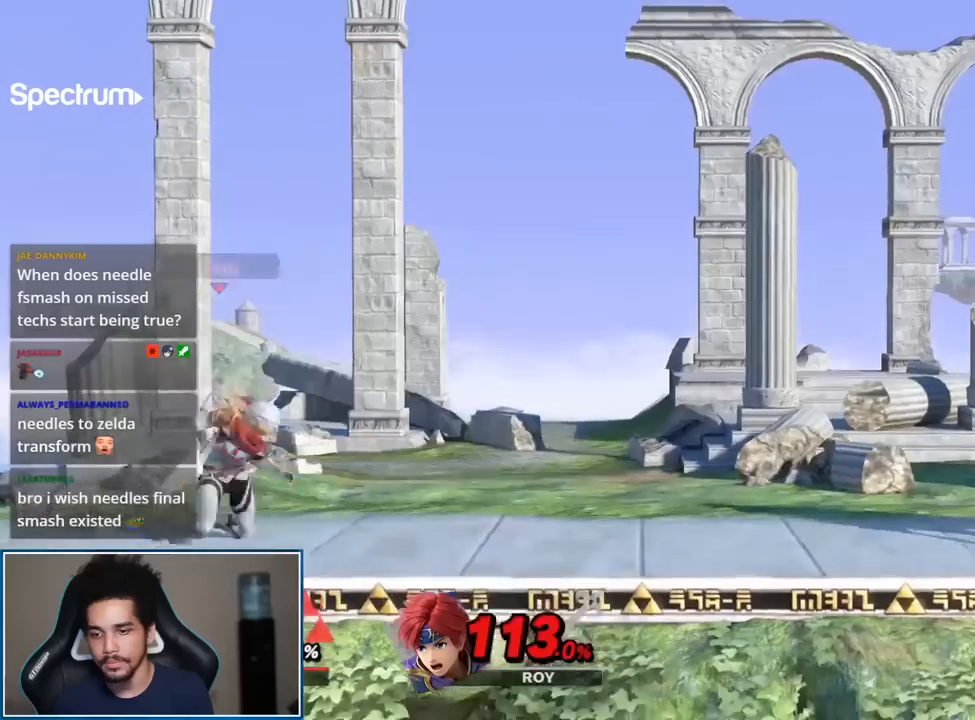
{"buttons": ["B"], "left_stick": "center", "right_stick": "center", "events": [[250, "left_stick", "center"], [500, "B", "down"]]}
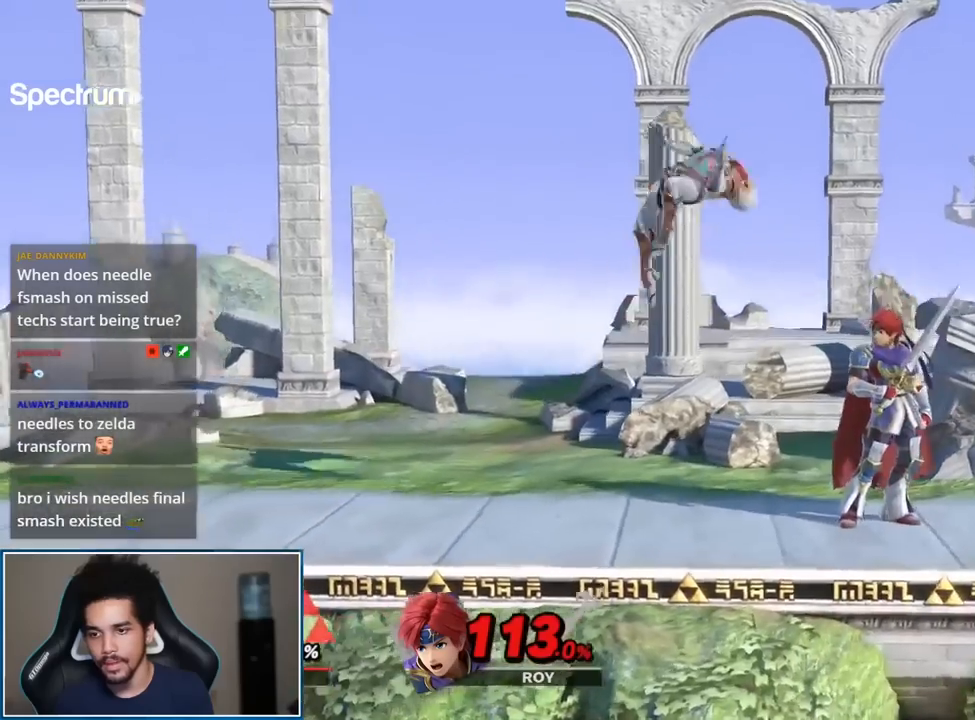
{"buttons": [], "left_stick": "center", "right_stick": "center", "events": [[50, "B", "up"], [150, "B", "down"], [250, "B", "up"], [367, "left_stick", "right"], [433, "A", "down"], [467, "A", "up"], [467, "left_stick", "center"]]}
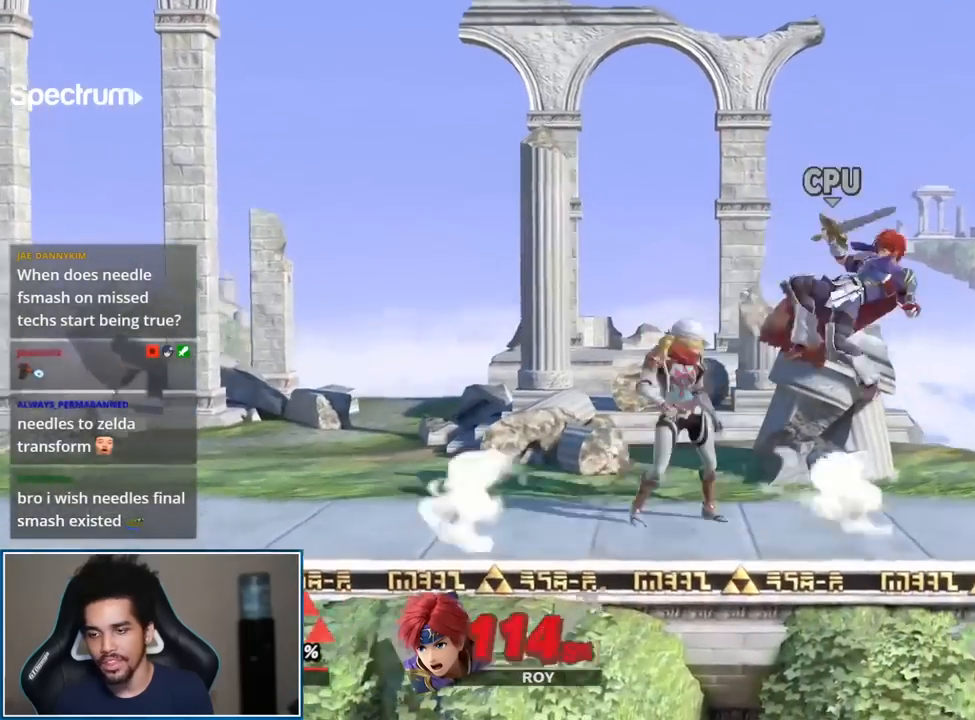
{"buttons": [], "left_stick": "center", "right_stick": "center", "events": []}
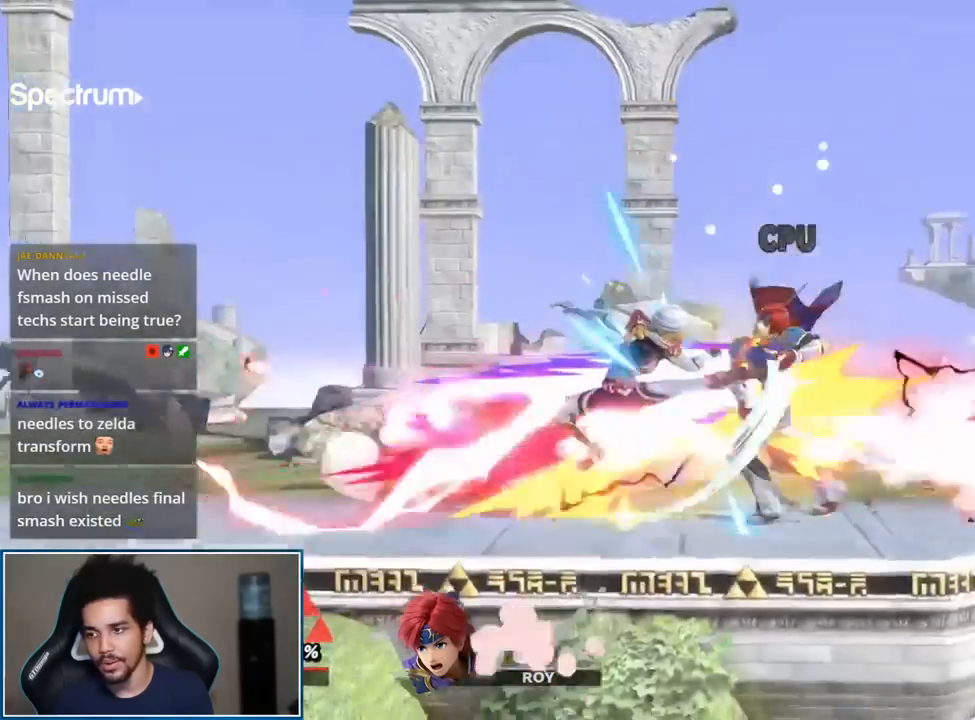
{"buttons": ["START"], "left_stick": "center", "right_stick": "center", "events": [[83, "L1", "down"], [150, "A", "down"], [150, "R1", "down"], [217, "A", "up"], [283, "L1", "up"], [283, "R1", "up"], [467, "START", "down"]]}
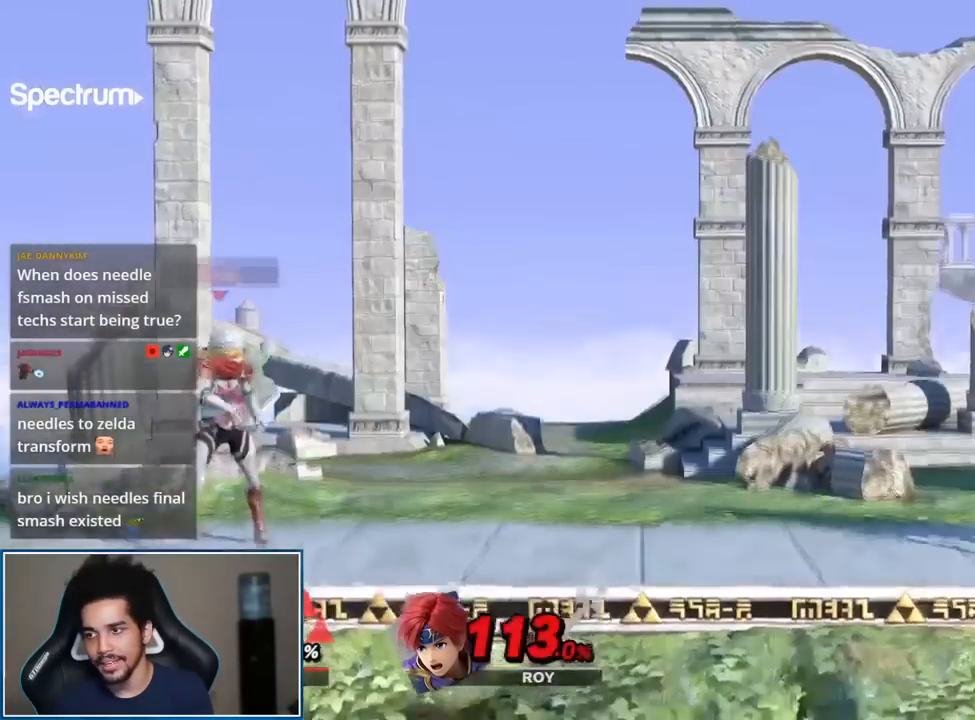
{"buttons": [], "left_stick": "right", "right_stick": "center", "events": [[83, "START", "up"], [183, "left_stick", "right"]]}
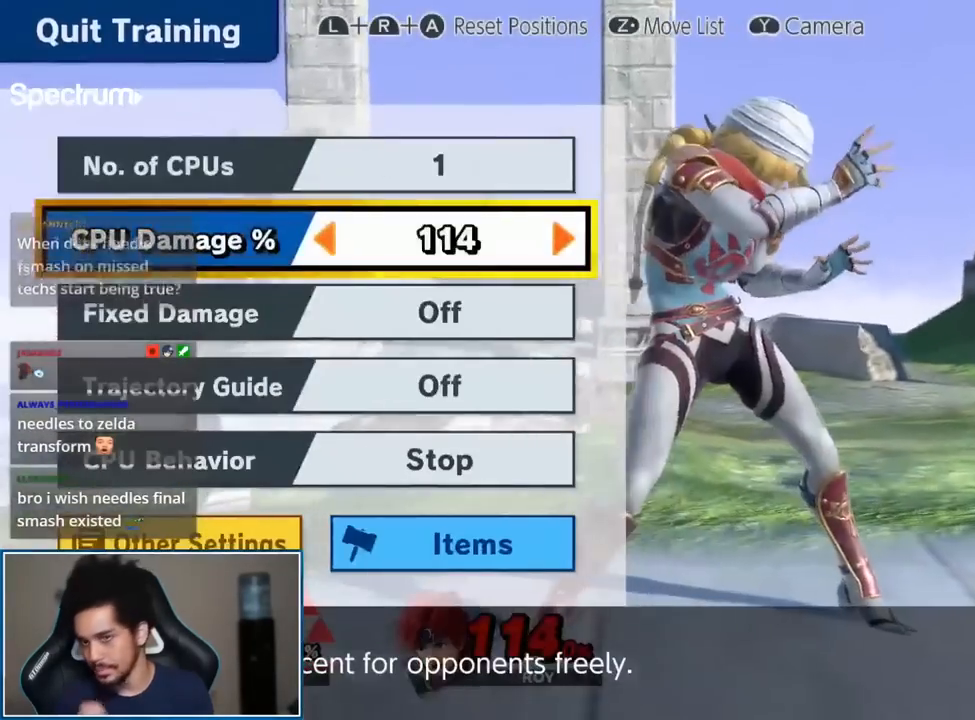
{"buttons": [], "left_stick": "right", "right_stick": "center", "events": []}
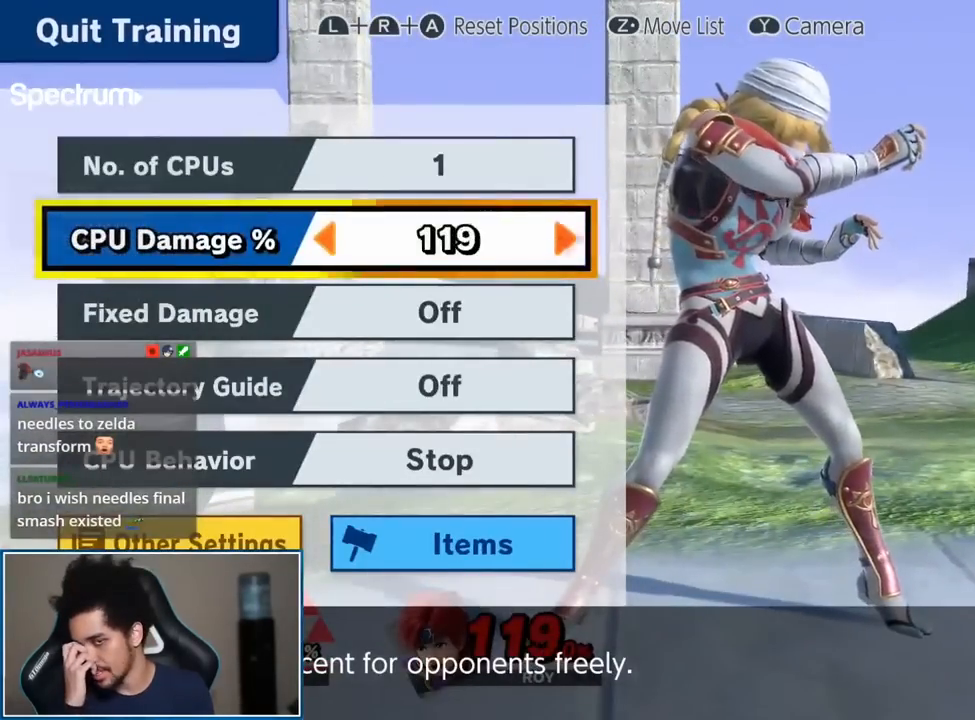
{"buttons": [], "left_stick": "right", "right_stick": "center", "events": []}
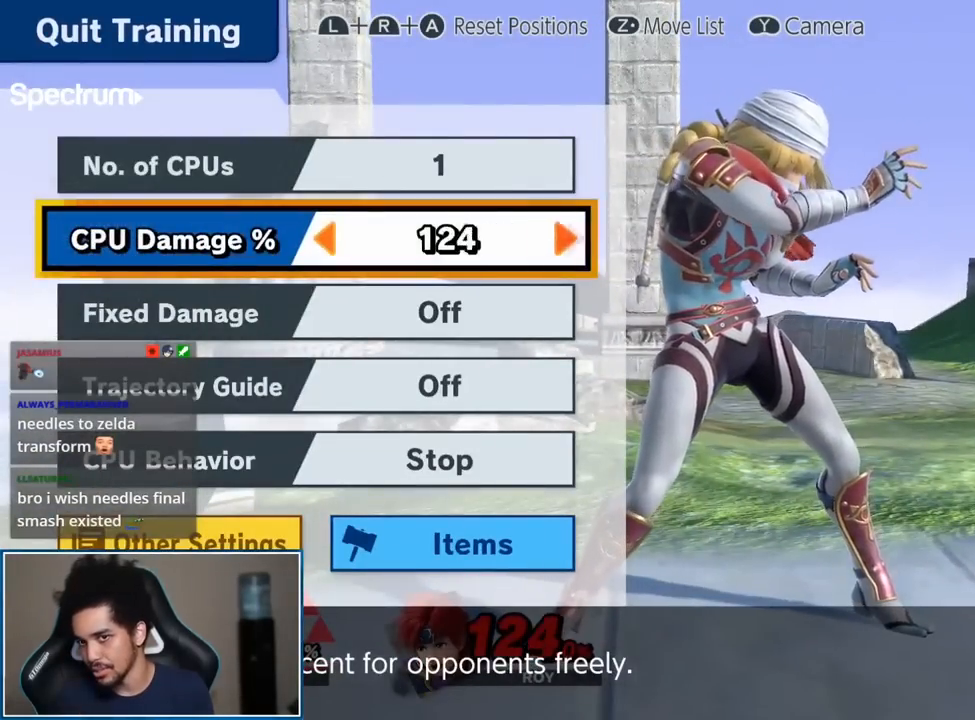
{"buttons": [], "left_stick": "center", "right_stick": "center", "events": [[117, "left_stick", "center"]]}
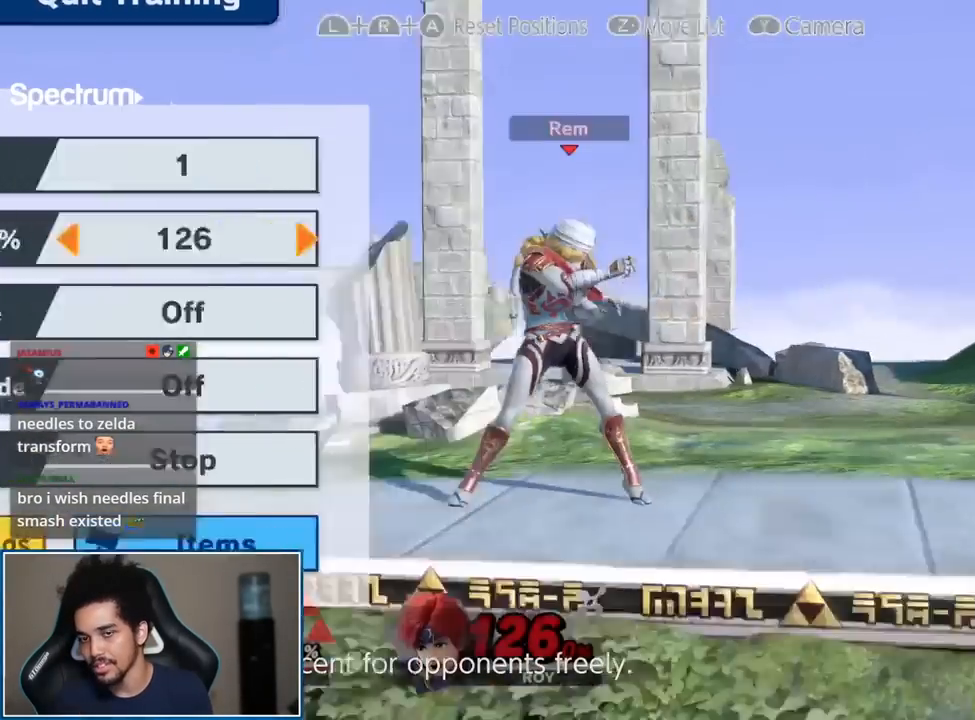
{"buttons": [], "left_stick": "center", "right_stick": "center", "events": [[33, "left_stick", "right"], [83, "left_stick", "center"], [250, "left_stick", "right"], [333, "left_stick", "center"]]}
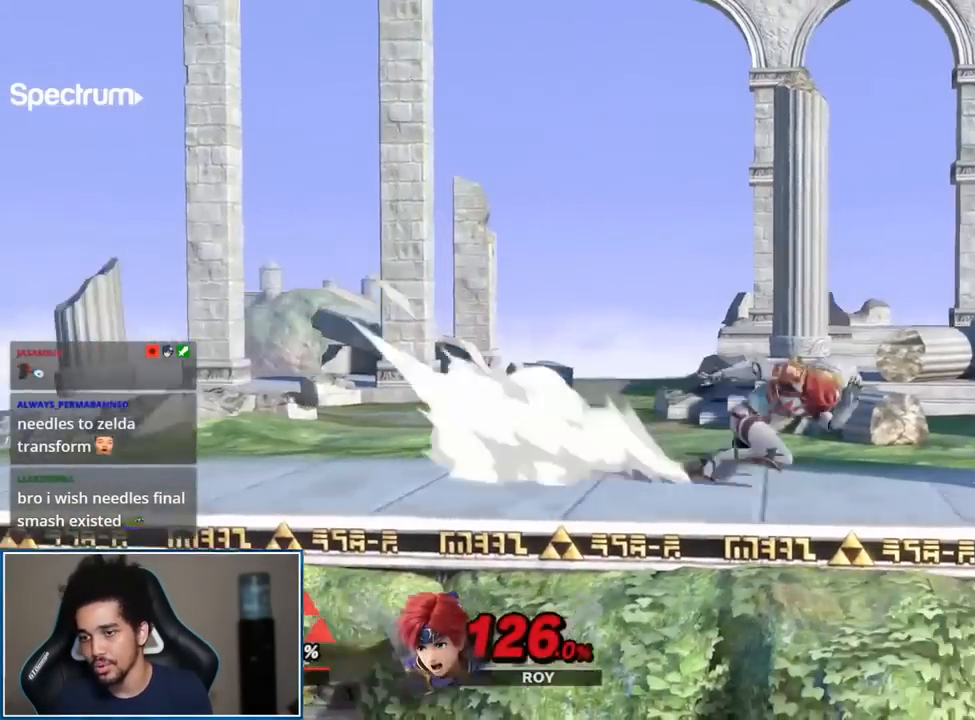
{"buttons": [], "left_stick": "center", "right_stick": "center", "events": [[367, "left_stick", "up-right"], [467, "left_stick", "center"]]}